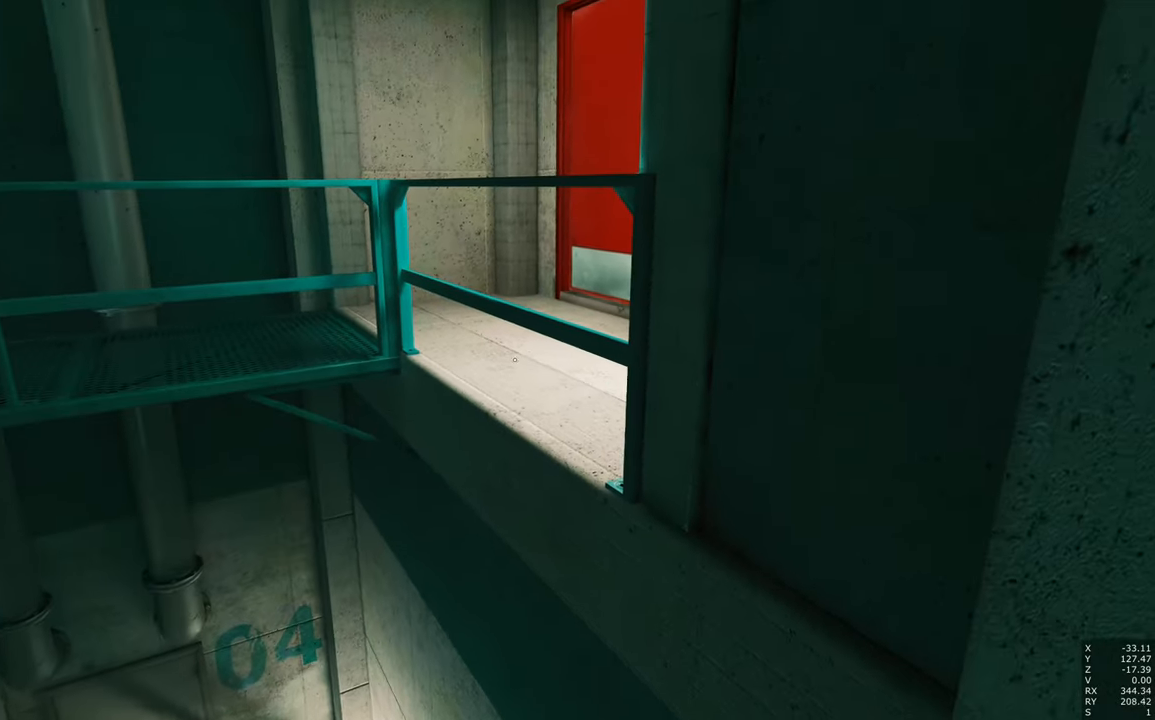
Gameplay with keyboard and mouse; each line is a JSON object with the keys and mouse buttons held at the frame after it. "events" lists presses ("down") and releases ("up") of "a", "c", "ctrl", "d", "e", "escape", "f", "q", "s", "shift", "tab", "w", "z", "mouse_left" and "mouse_right" between this image and that frame as [ms after this image, input, new state], when the widget could be followed in between. "mouse_left", "mouse_right" = the "left", "right" buttons of the "mouse" list. No other keys are recorded. Mouse movement is not recorded. Not read: other_keys.
{"keys": [], "mouse": [], "events": [[350, "a", "down"], [400, "a", "up"]]}
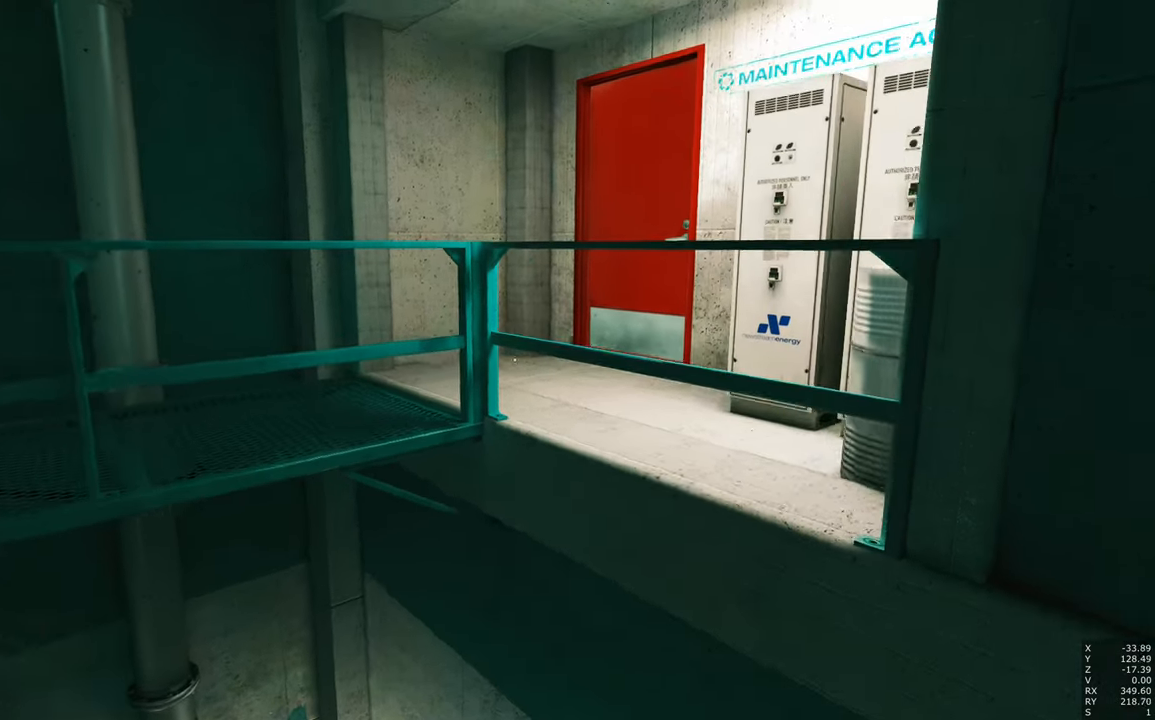
{"keys": [], "mouse": [], "events": []}
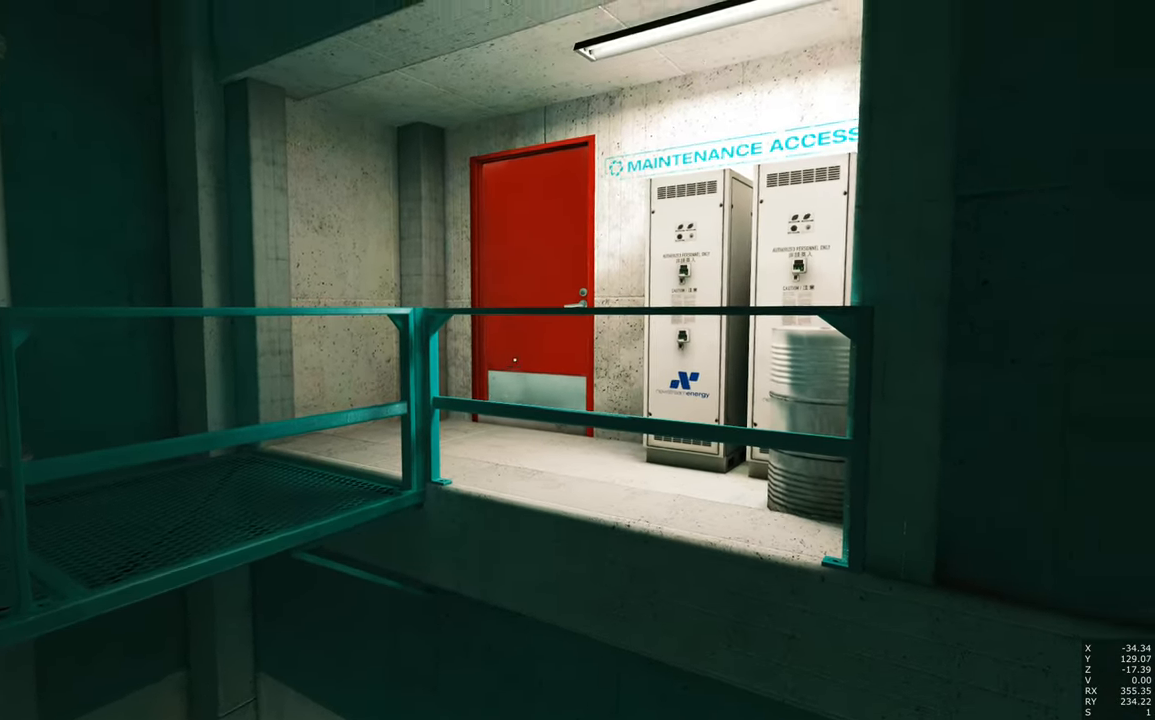
{"keys": [], "mouse": [], "events": []}
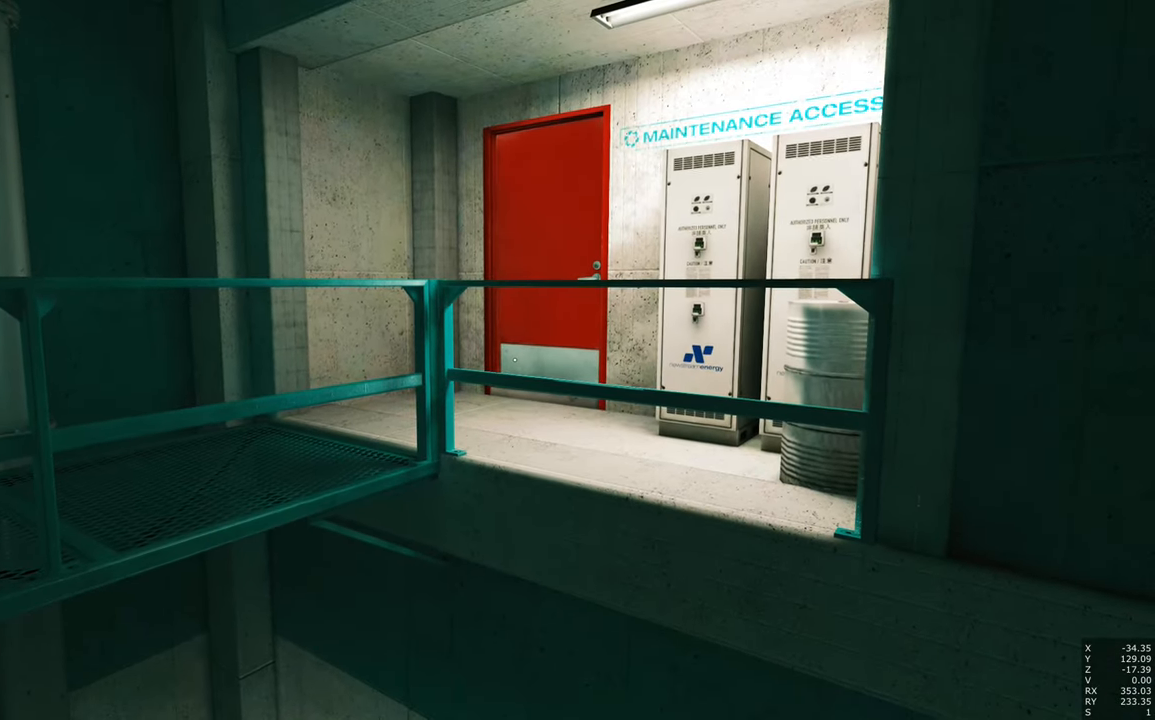
{"keys": [], "mouse": [], "events": [[300, "d", "down"], [433, "d", "up"]]}
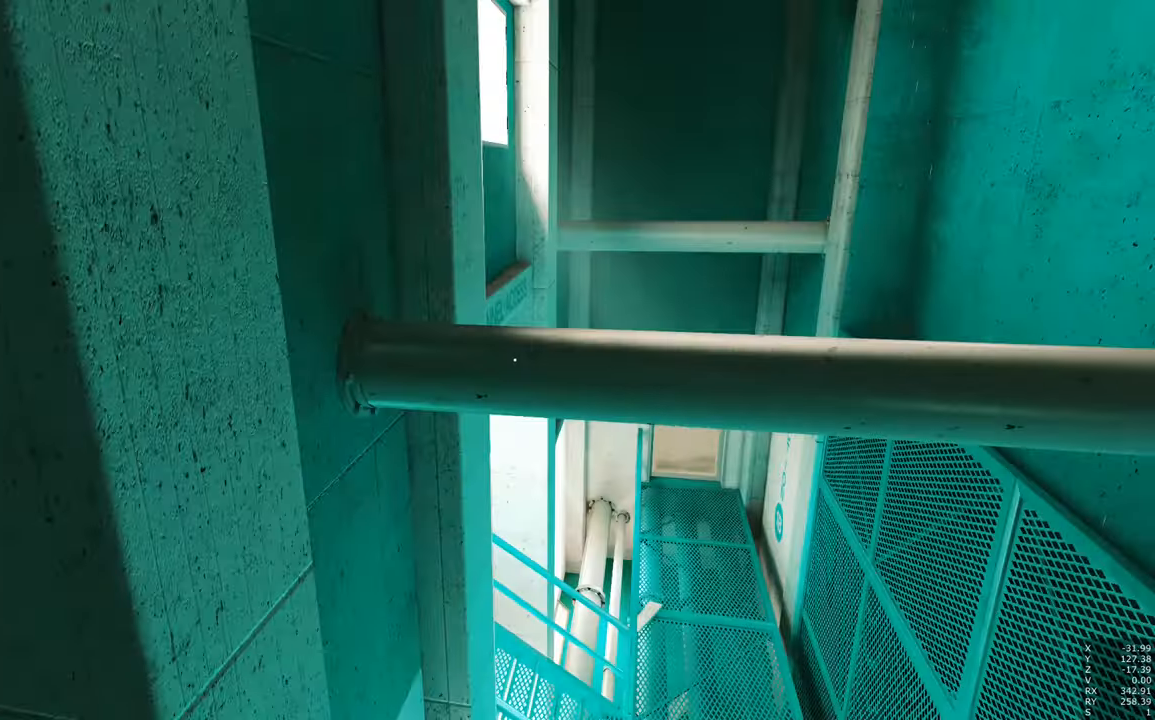
{"keys": [], "mouse": [], "events": [[133, "w", "down"], [266, "w", "up"]]}
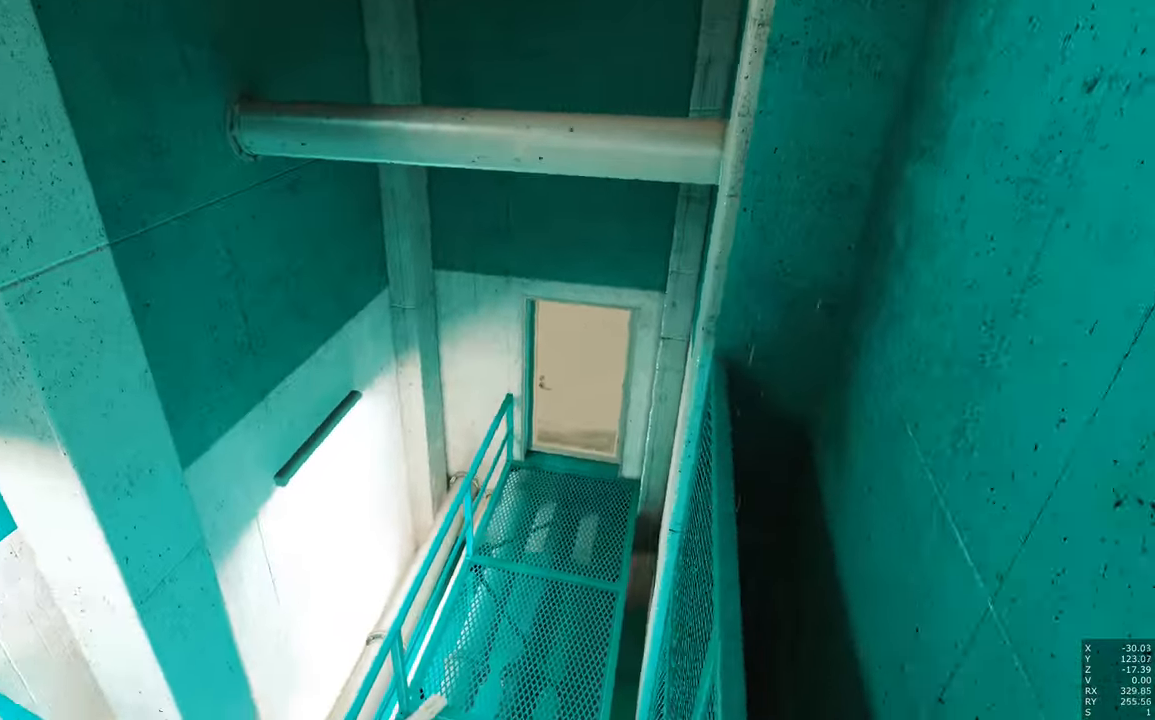
{"keys": [], "mouse": [], "events": [[83, "w", "down"], [133, "w", "up"]]}
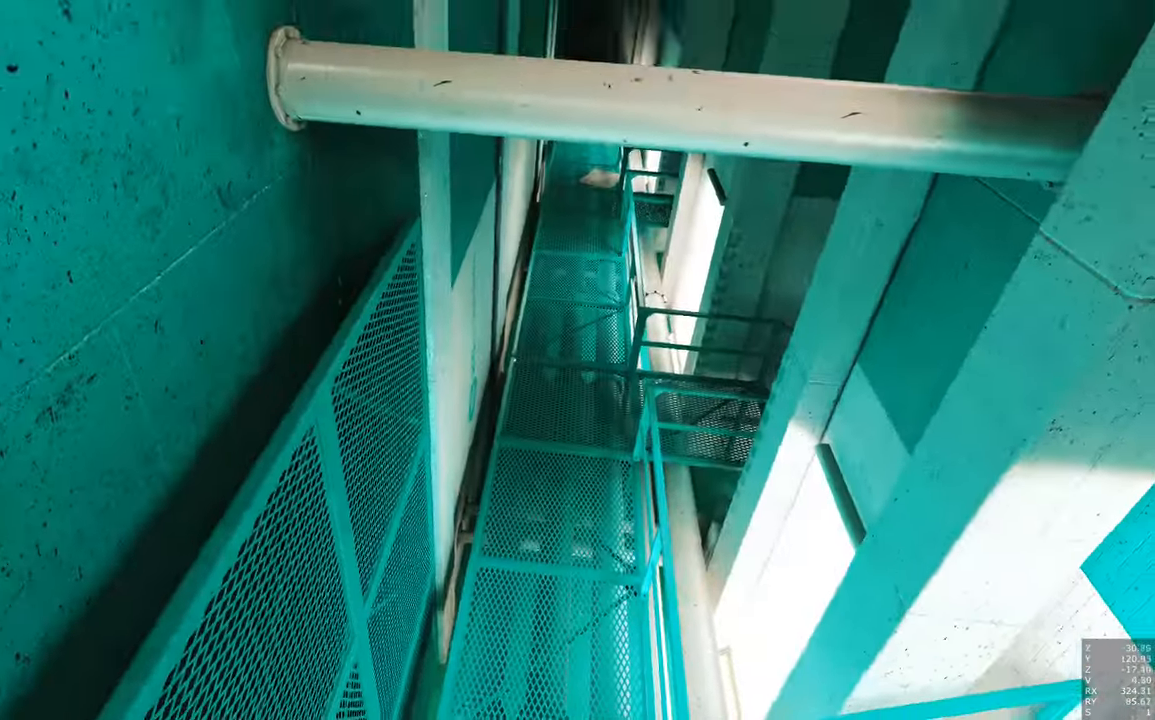
{"keys": ["a", "w"], "mouse": [], "events": [[300, "a", "down"], [350, "w", "down"]]}
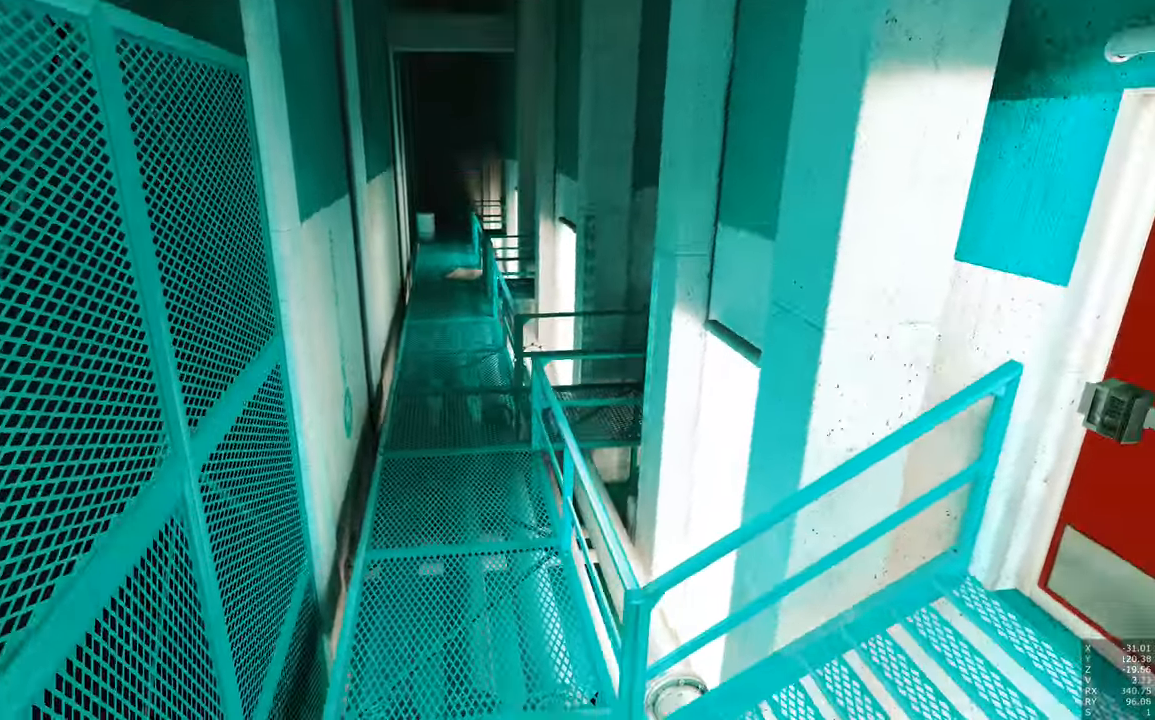
{"keys": [], "mouse": [], "events": [[166, "w", "up"], [300, "a", "up"]]}
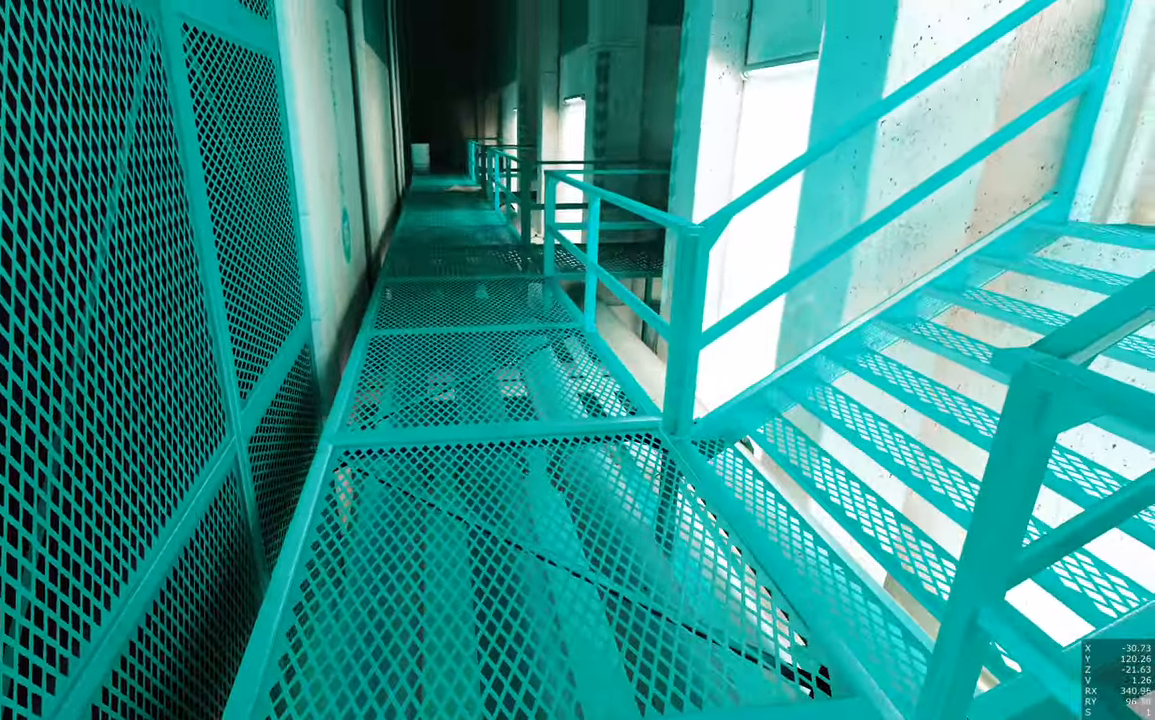
{"keys": ["a", "w"], "mouse": [], "events": [[100, "a", "down"], [100, "w", "down"]]}
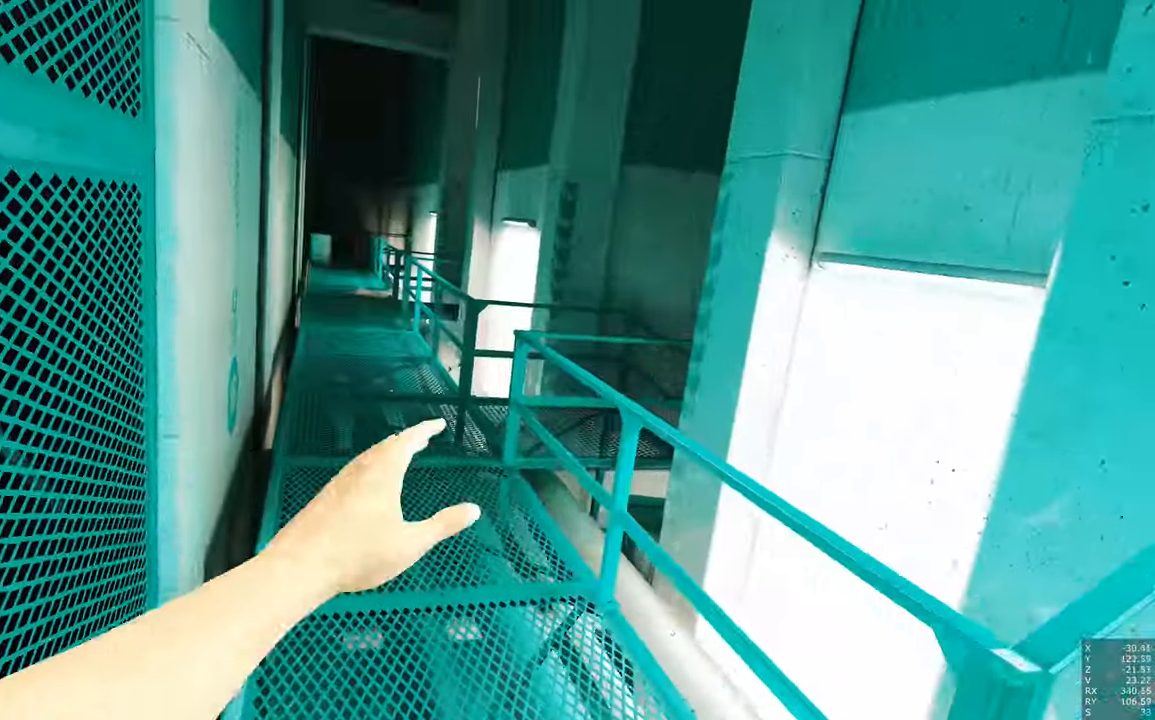
{"keys": ["w"], "mouse": [], "events": [[17, "a", "up"]]}
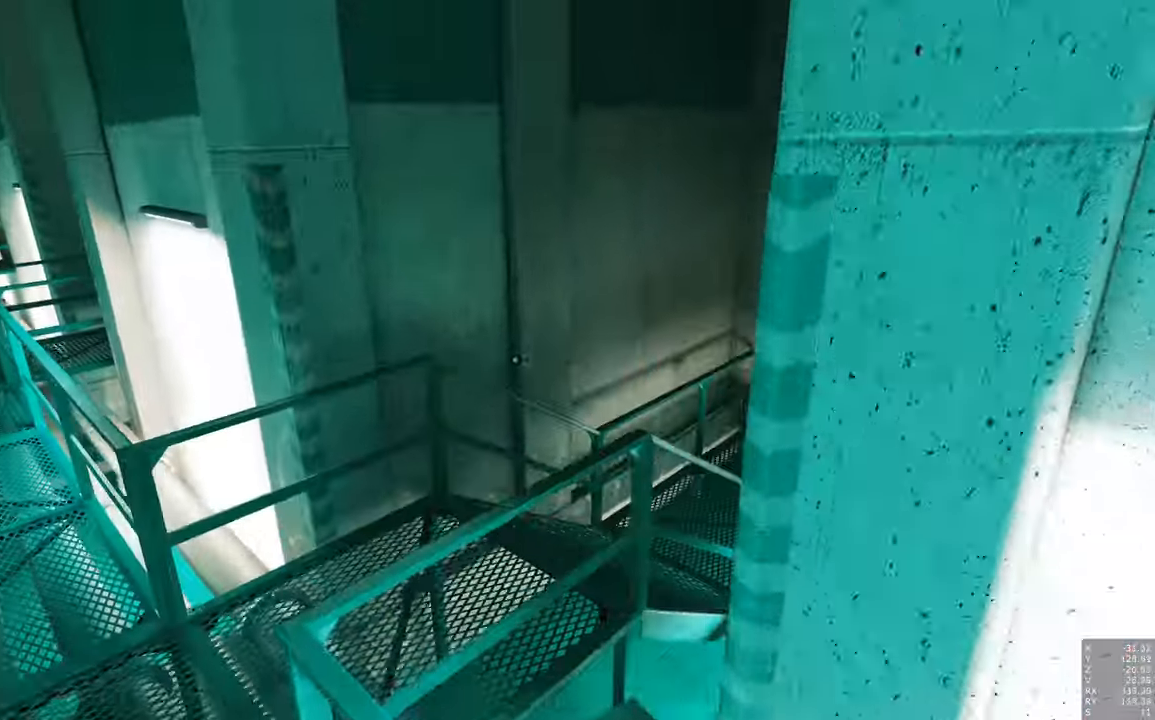
{"keys": [], "mouse": [], "events": [[117, "w", "up"]]}
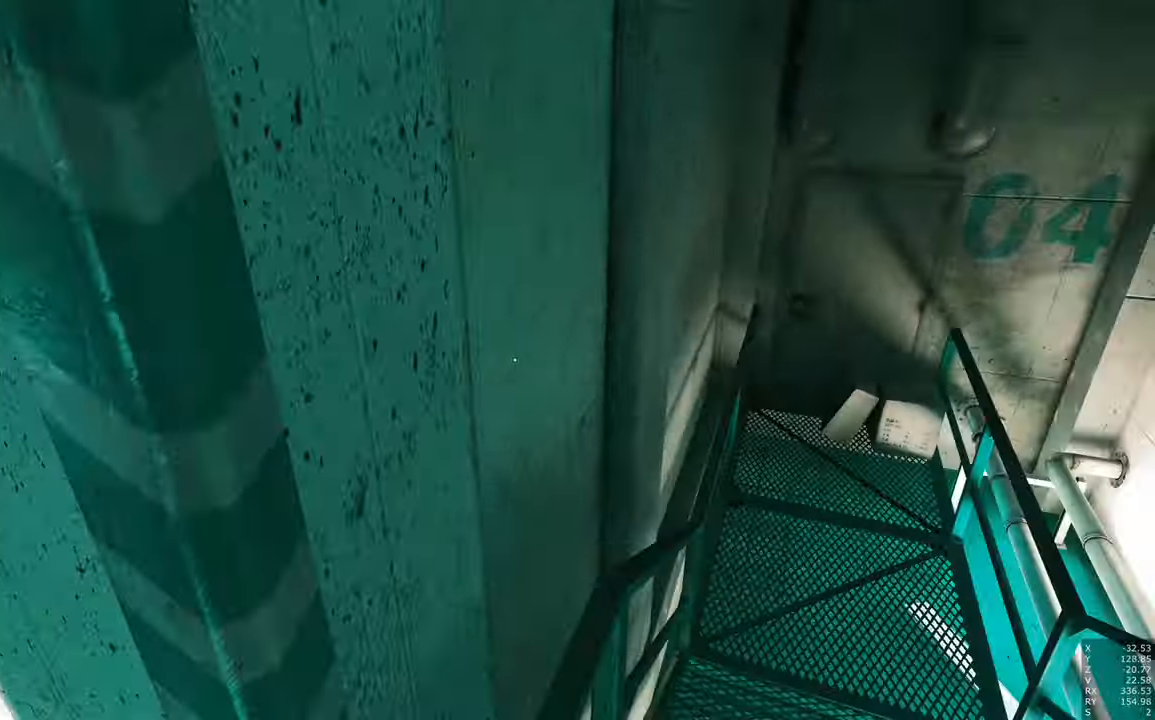
{"keys": ["d"], "mouse": [], "events": [[150, "d", "down"], [183, "w", "down"], [467, "w", "up"]]}
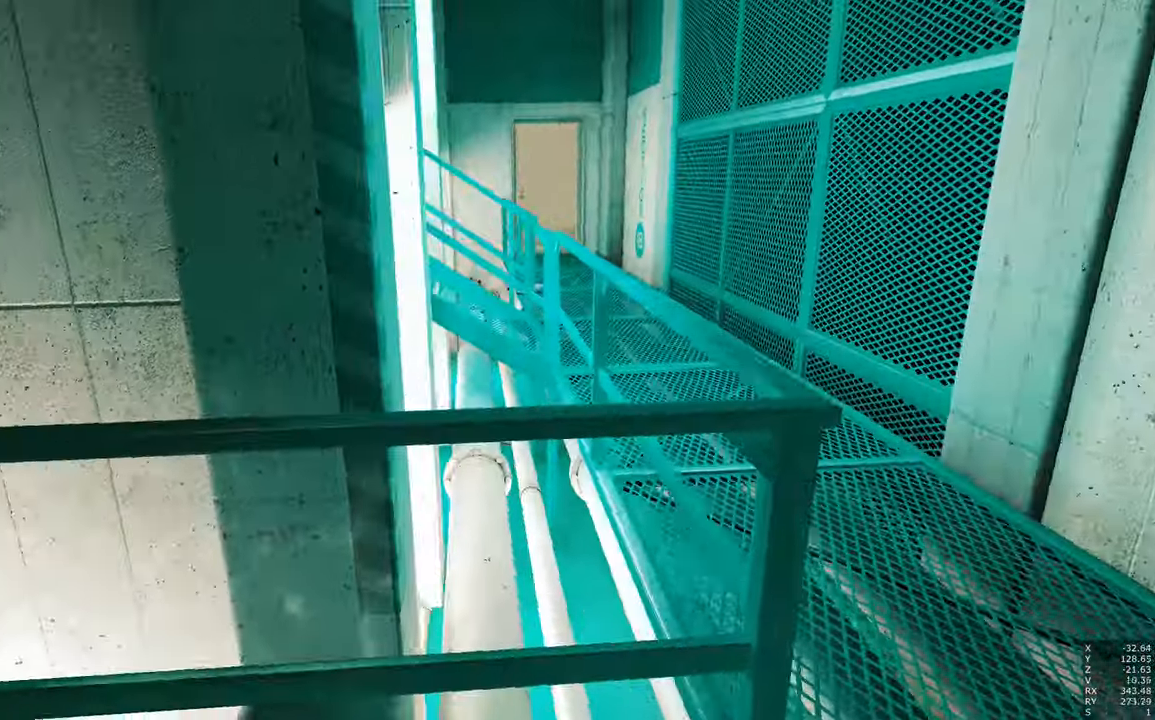
{"keys": ["d", "w"], "mouse": [], "events": [[67, "w", "down"], [200, "w", "up"], [250, "w", "down"]]}
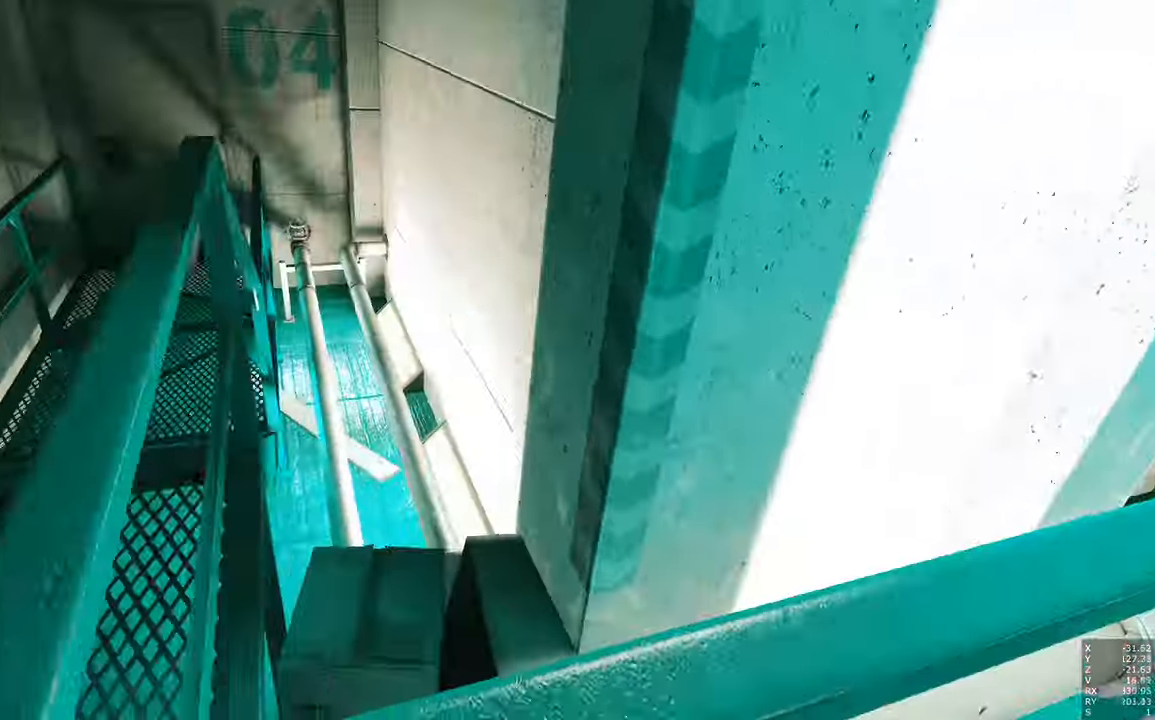
{"keys": ["w"], "mouse": [], "events": [[267, "d", "up"]]}
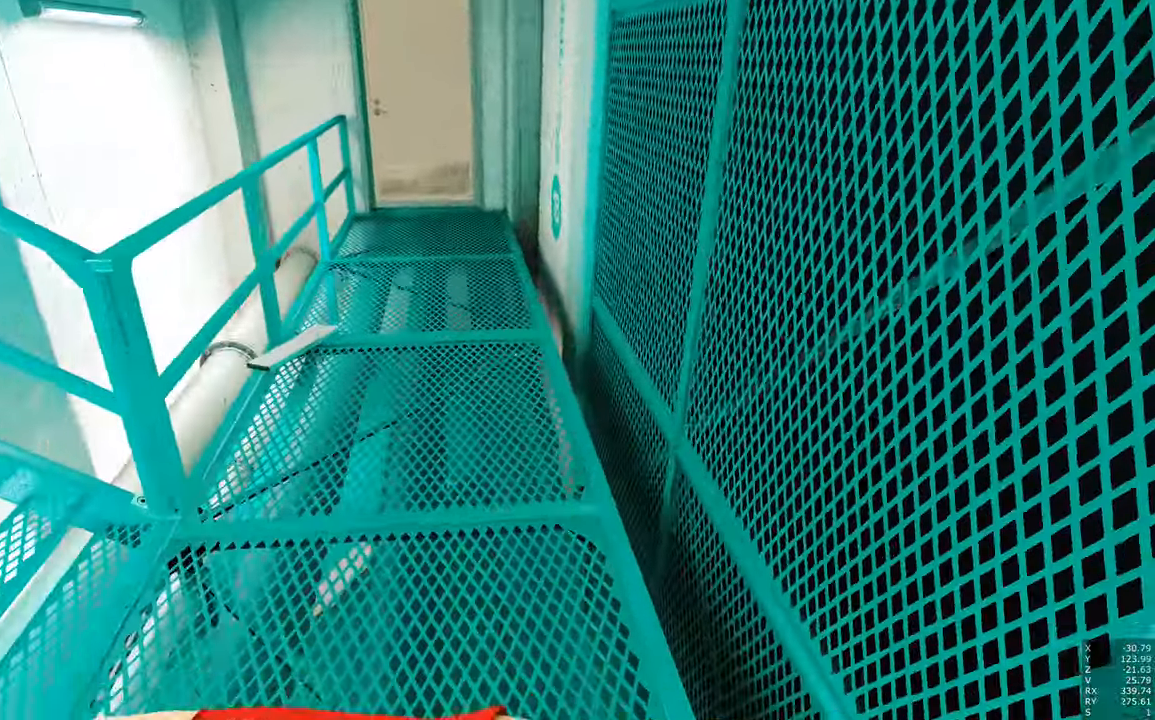
{"keys": ["w"], "mouse": [], "events": []}
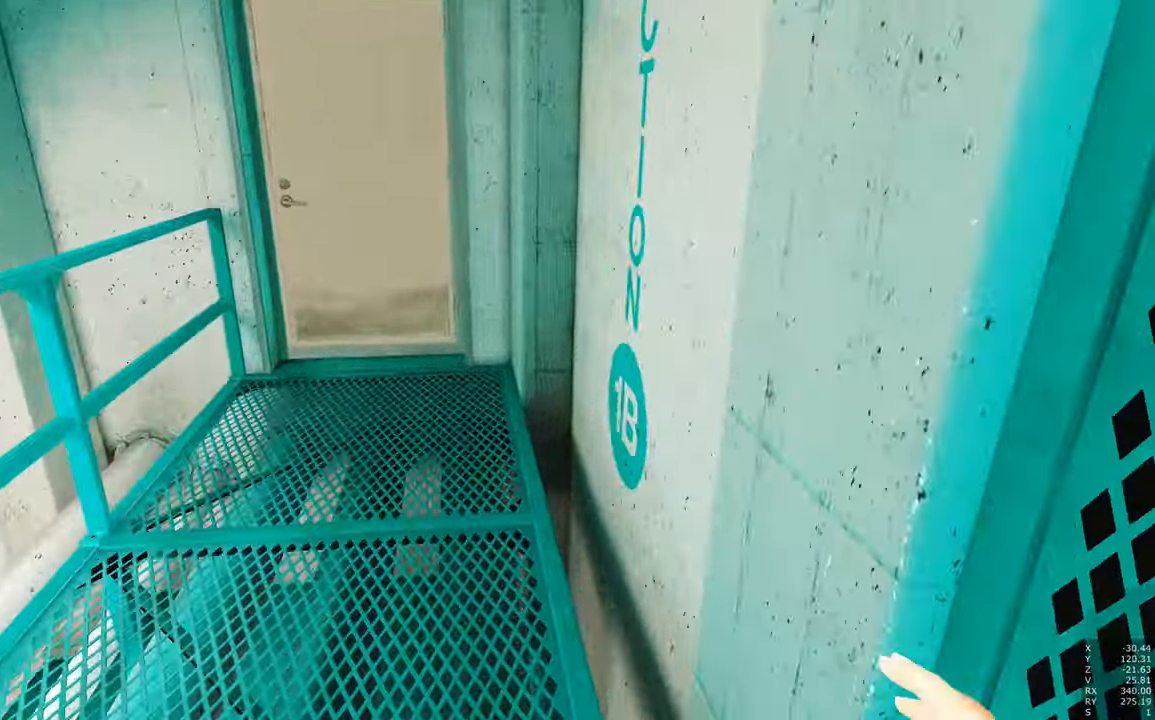
{"keys": [], "mouse": [], "events": [[383, "d", "down"], [383, "w", "up"], [483, "d", "up"]]}
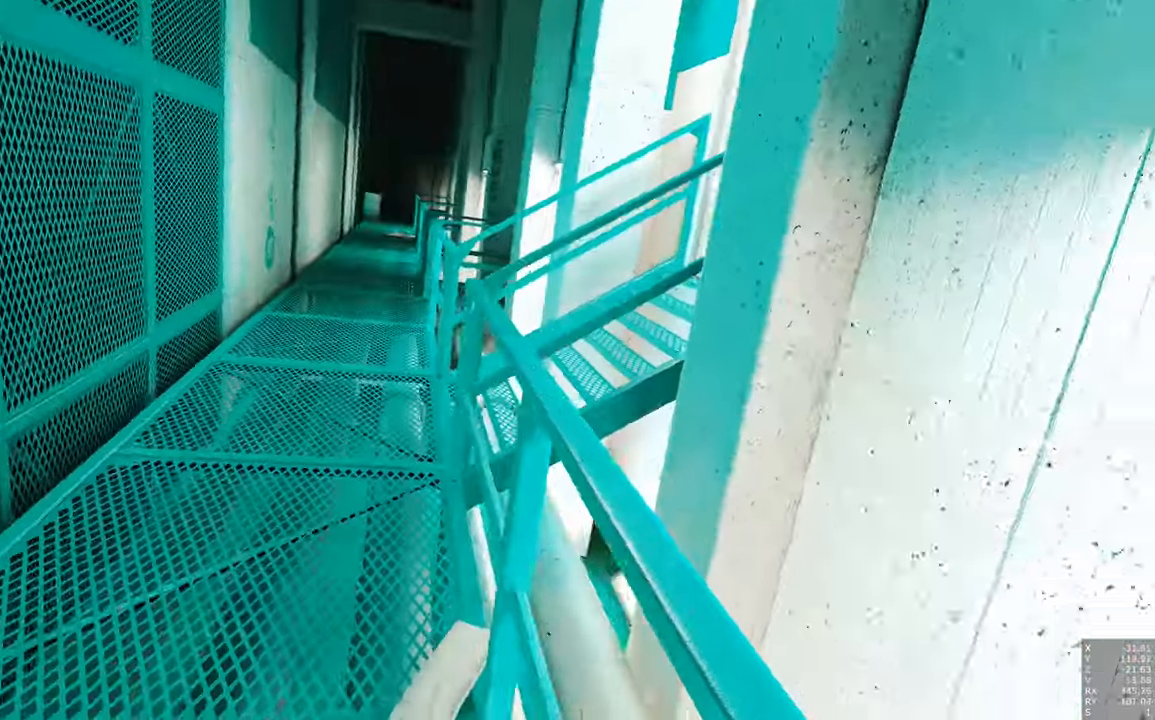
{"keys": ["s"], "mouse": [], "events": [[167, "a", "down"], [450, "a", "up"], [450, "s", "down"]]}
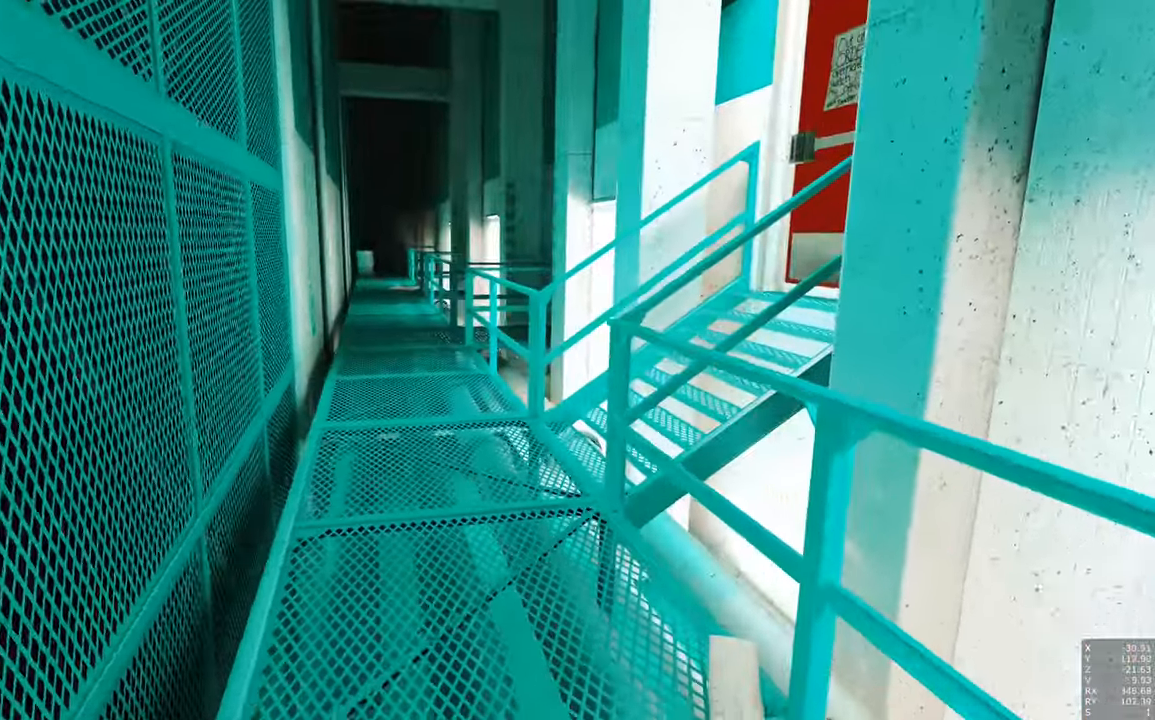
{"keys": [], "mouse": [], "events": [[83, "mouse_right", "down"], [83, "s", "up"], [333, "mouse_right", "up"]]}
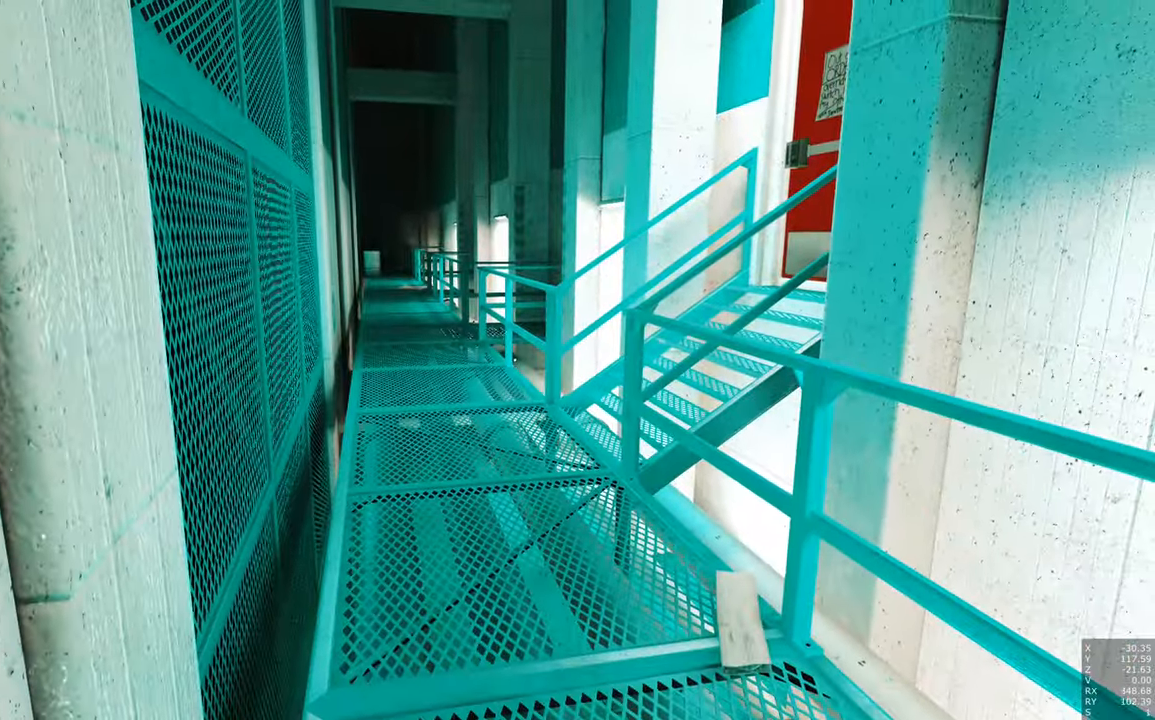
{"keys": ["a", "w"], "mouse": [], "events": [[384, "a", "down"], [384, "w", "down"]]}
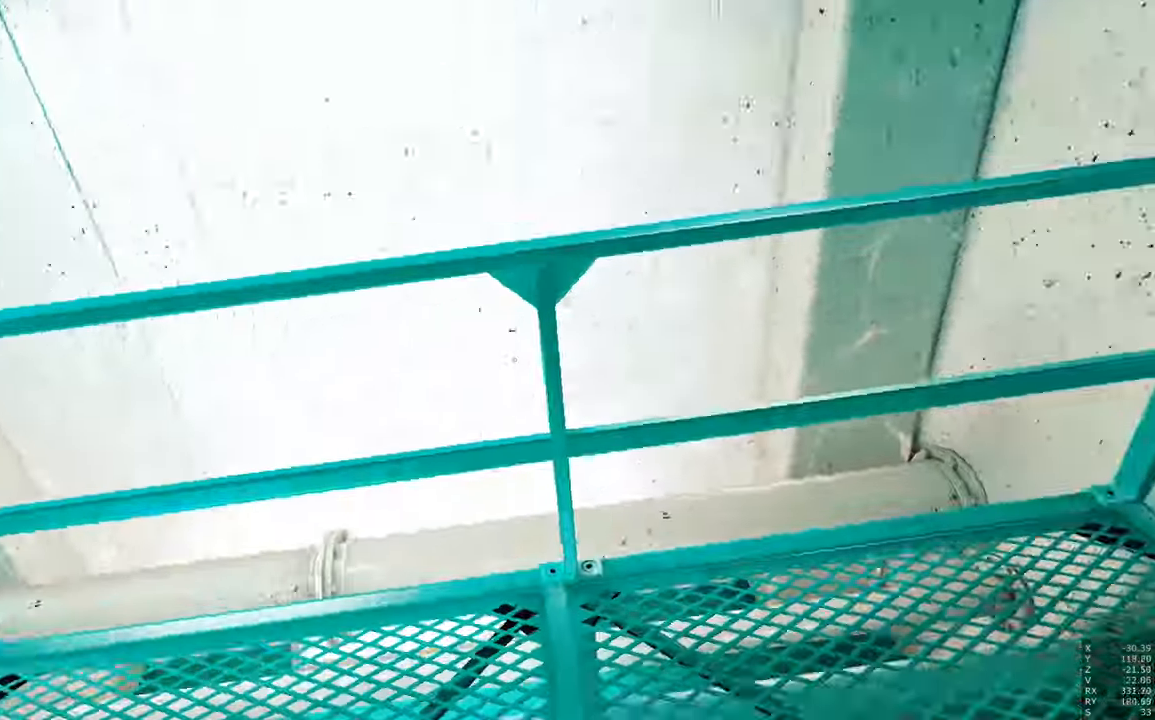
{"keys": ["w"], "mouse": [], "events": [[300, "a", "up"]]}
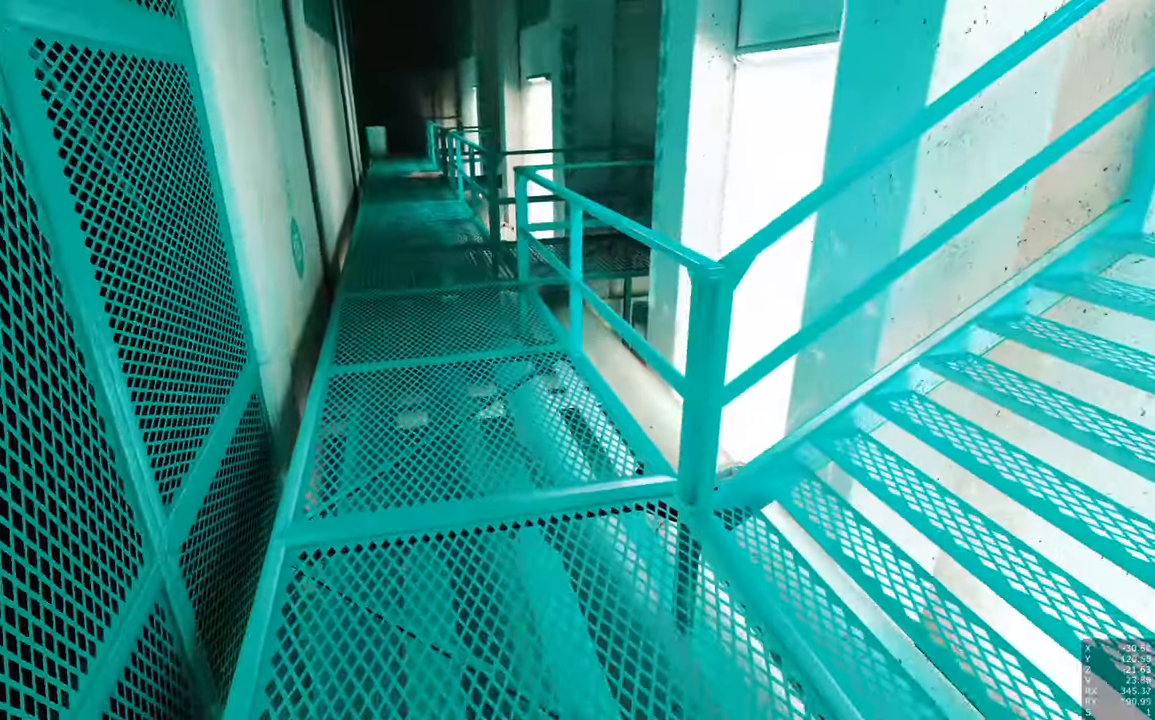
{"keys": ["w"], "mouse": [], "events": []}
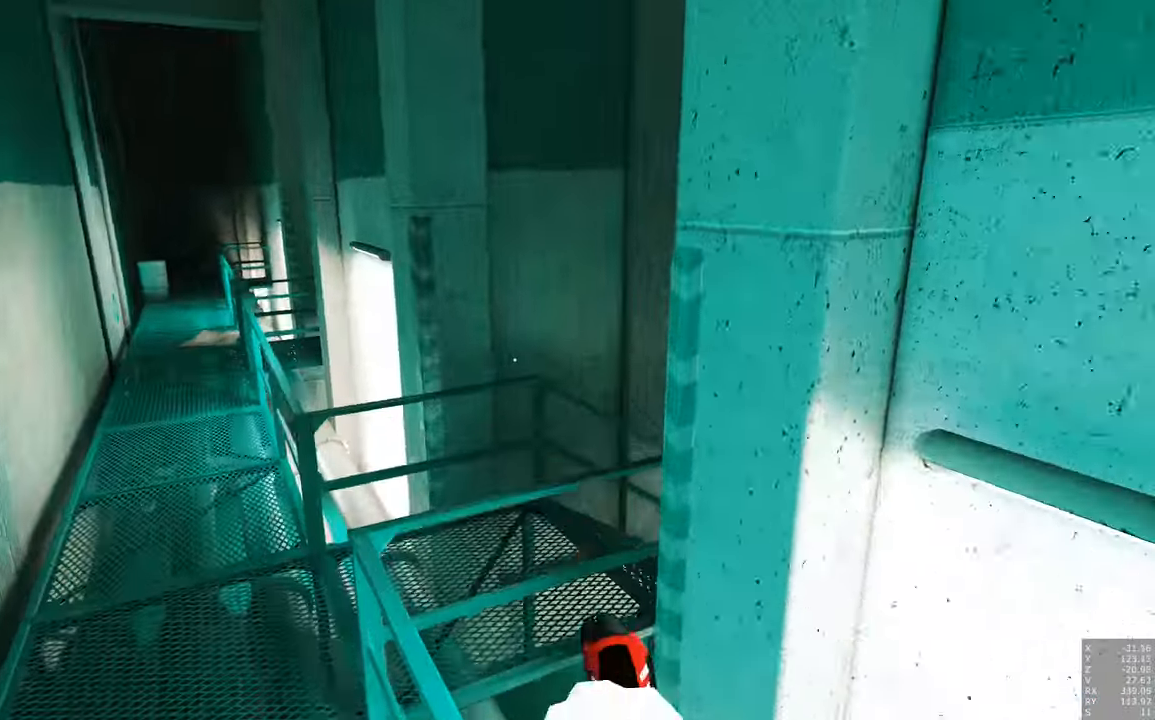
{"keys": ["w"], "mouse": [], "events": []}
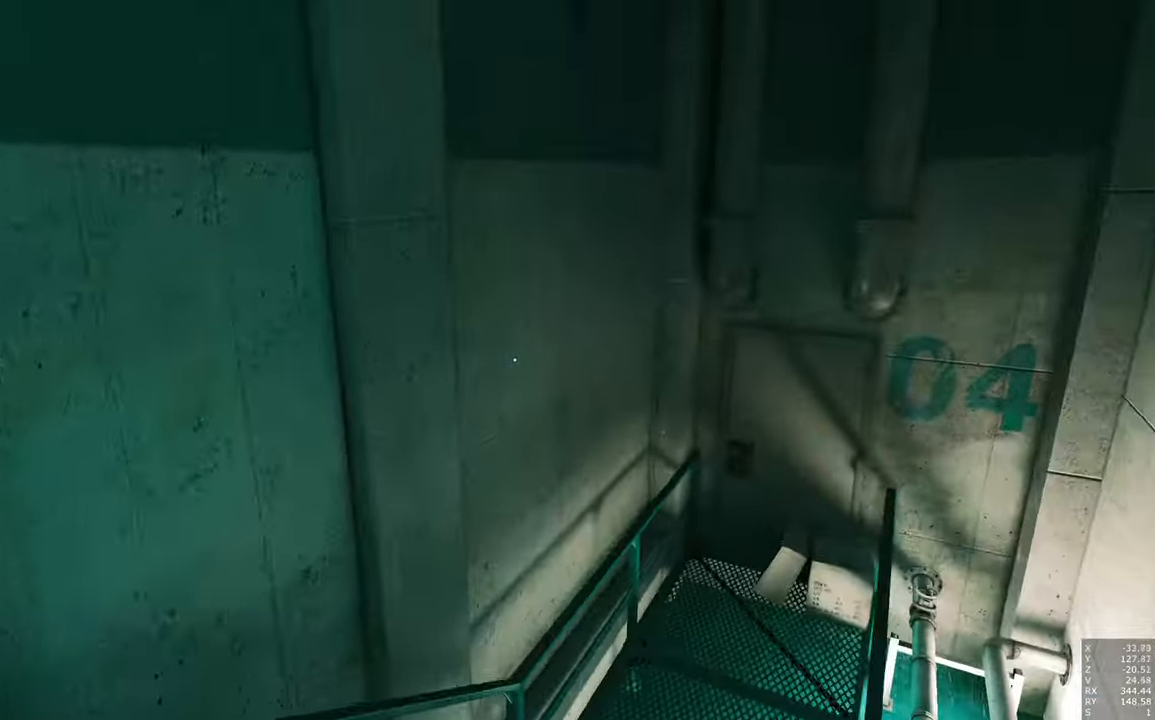
{"keys": [], "mouse": [], "events": [[367, "w", "up"]]}
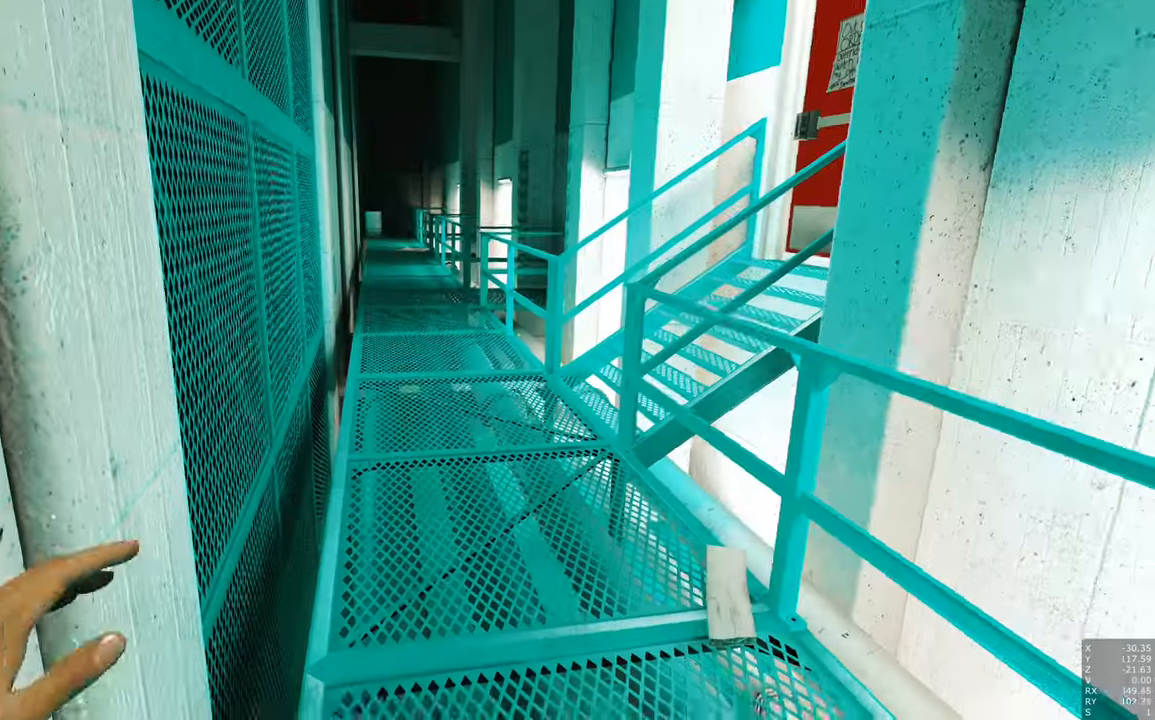
{"keys": ["a", "w"], "mouse": [], "events": [[250, "a", "down"], [250, "w", "down"]]}
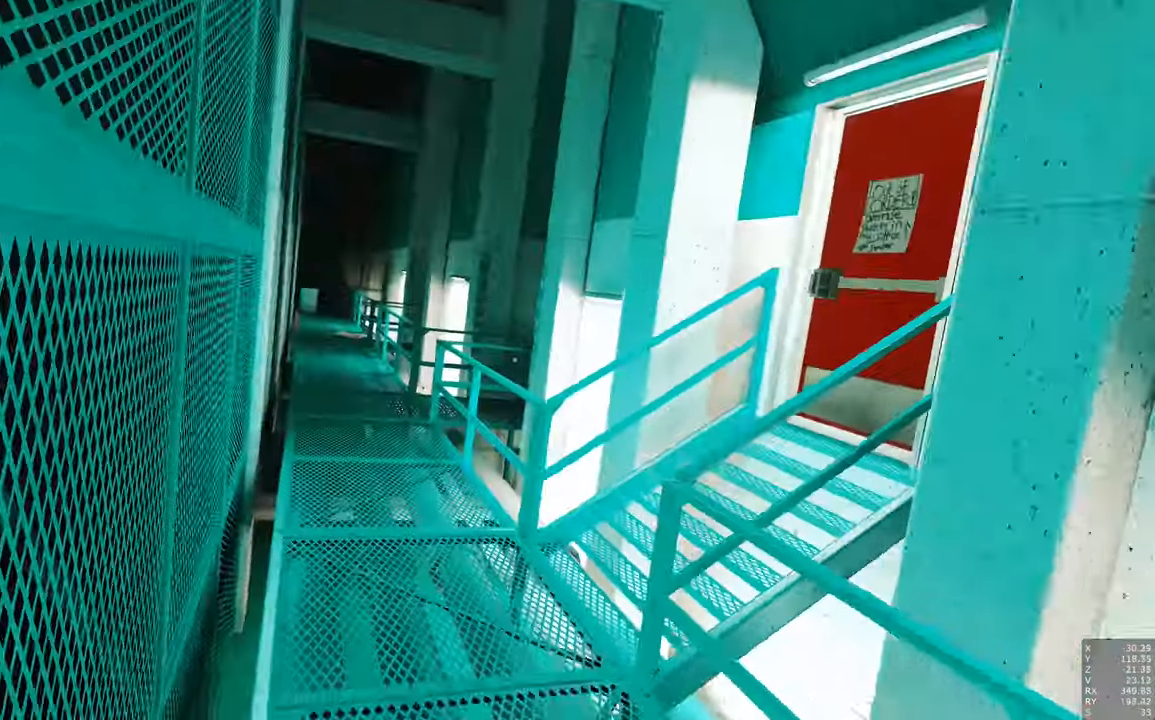
{"keys": ["w"], "mouse": [], "events": [[167, "a", "up"]]}
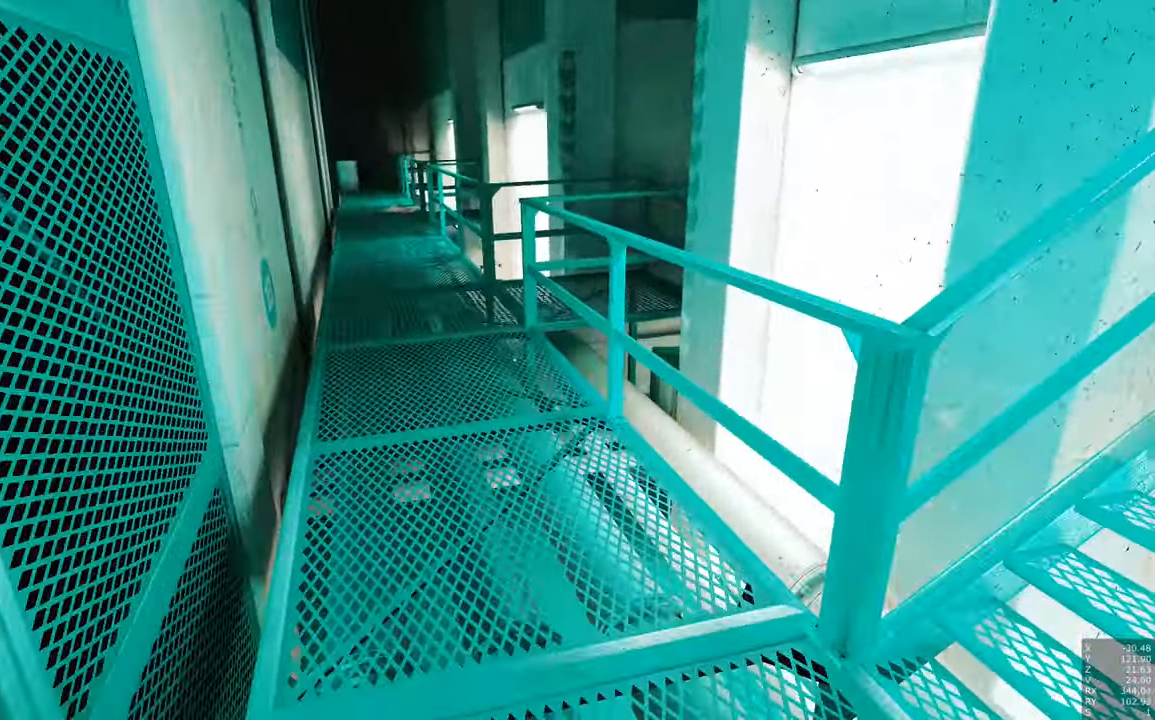
{"keys": ["w"], "mouse": [], "events": []}
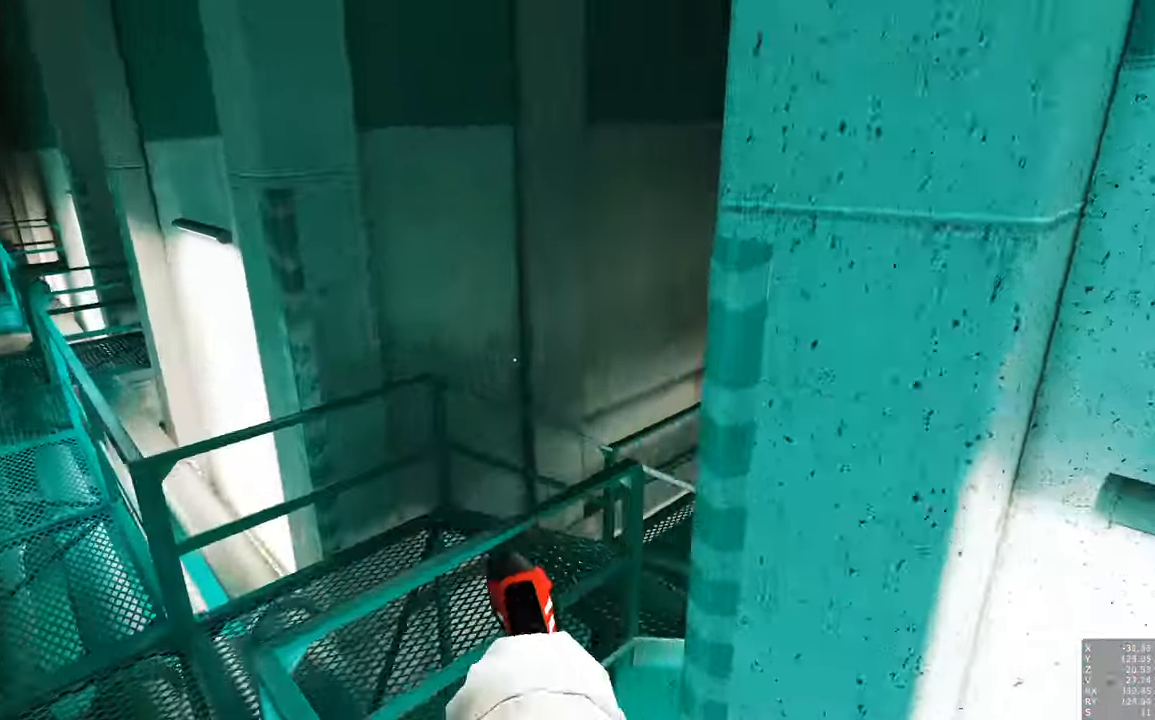
{"keys": ["w"], "mouse": [], "events": []}
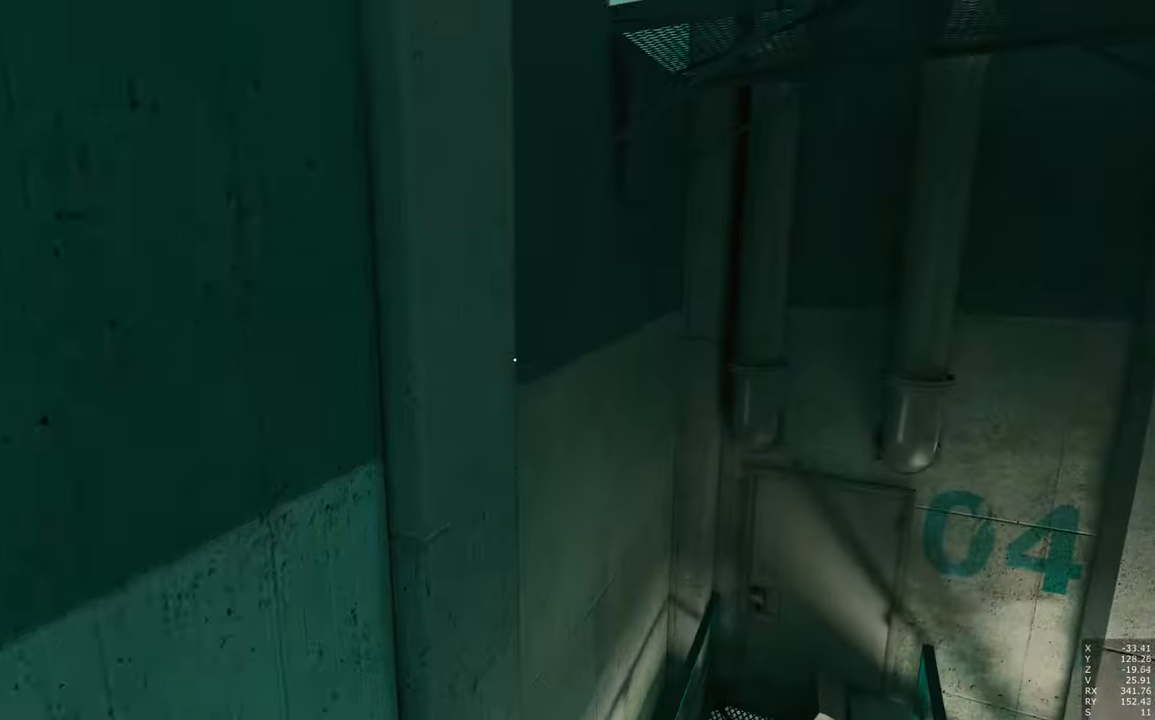
{"keys": ["w"], "mouse": [], "events": [[267, "q", "down"], [350, "q", "up"]]}
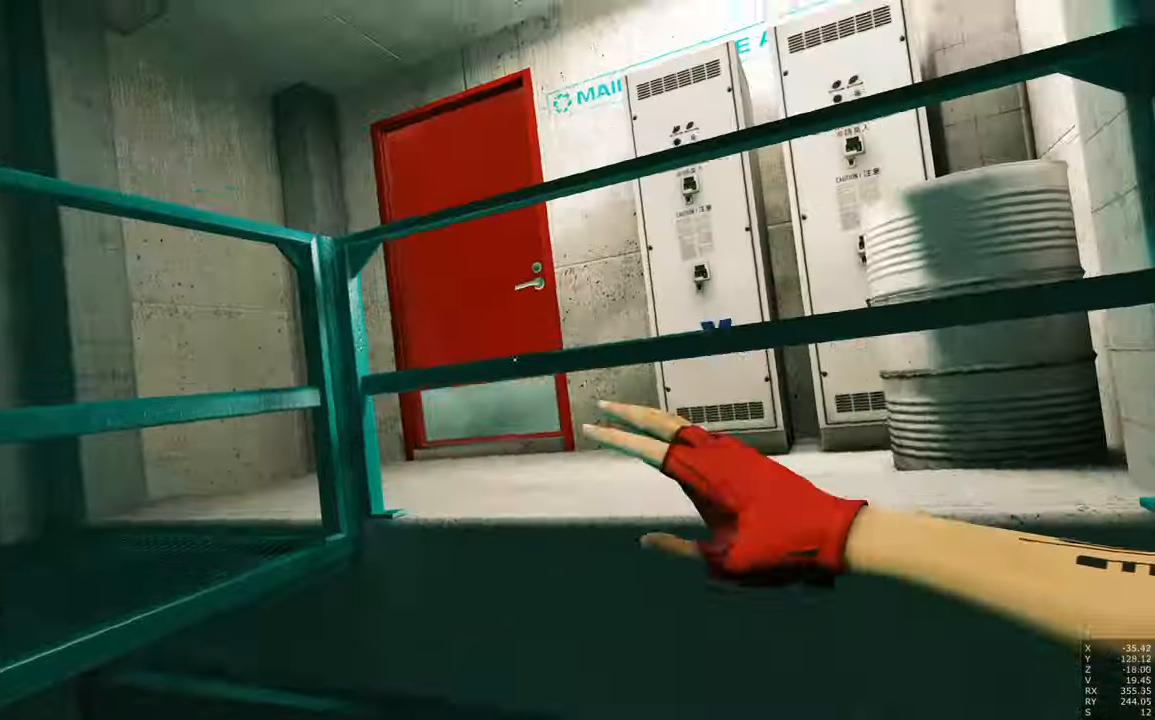
{"keys": ["w"], "mouse": [], "events": []}